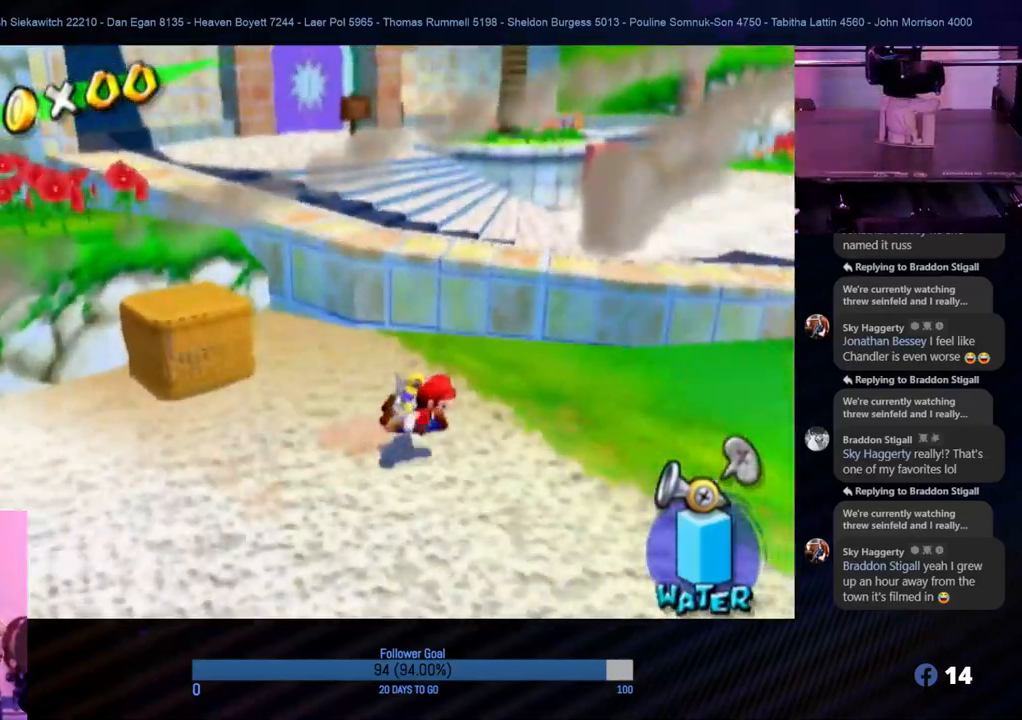
Gameplay with a controller (Nintendo layout); each line is a JSON object with the inputs held at the frame after it. "events" lists button and stick changes between this image and that frame as [ms after this image, input, new state], when the widget could be followed in between. Not read: L3 R3.
{"buttons": [], "left_stick": "up-right", "right_stick": "center", "events": []}
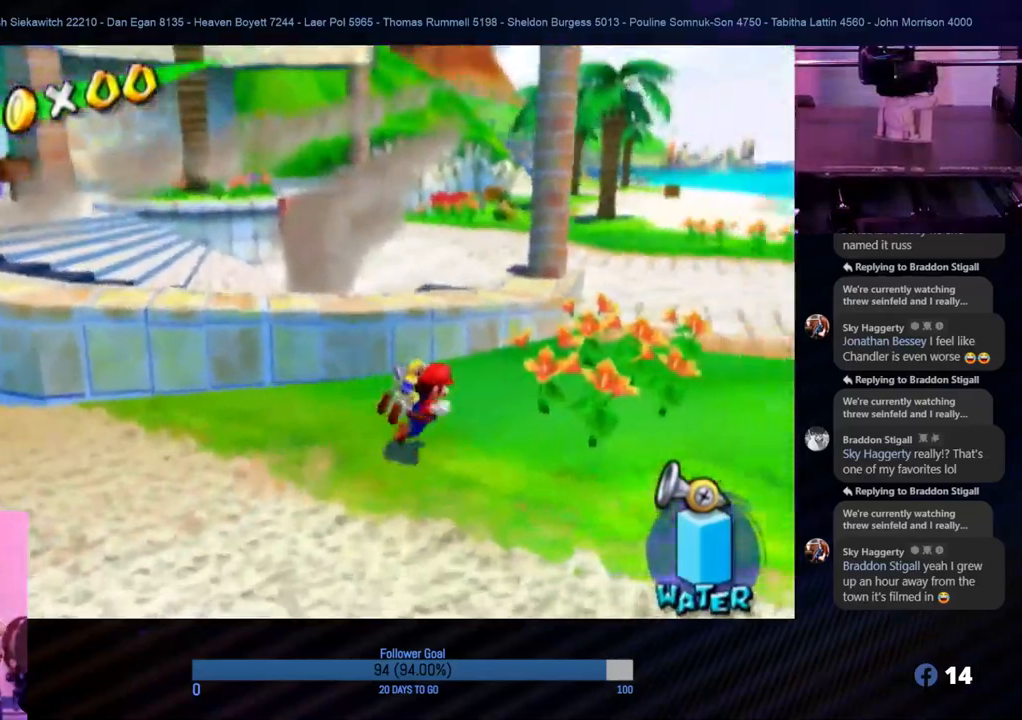
{"buttons": [], "left_stick": "up-right", "right_stick": "center", "events": []}
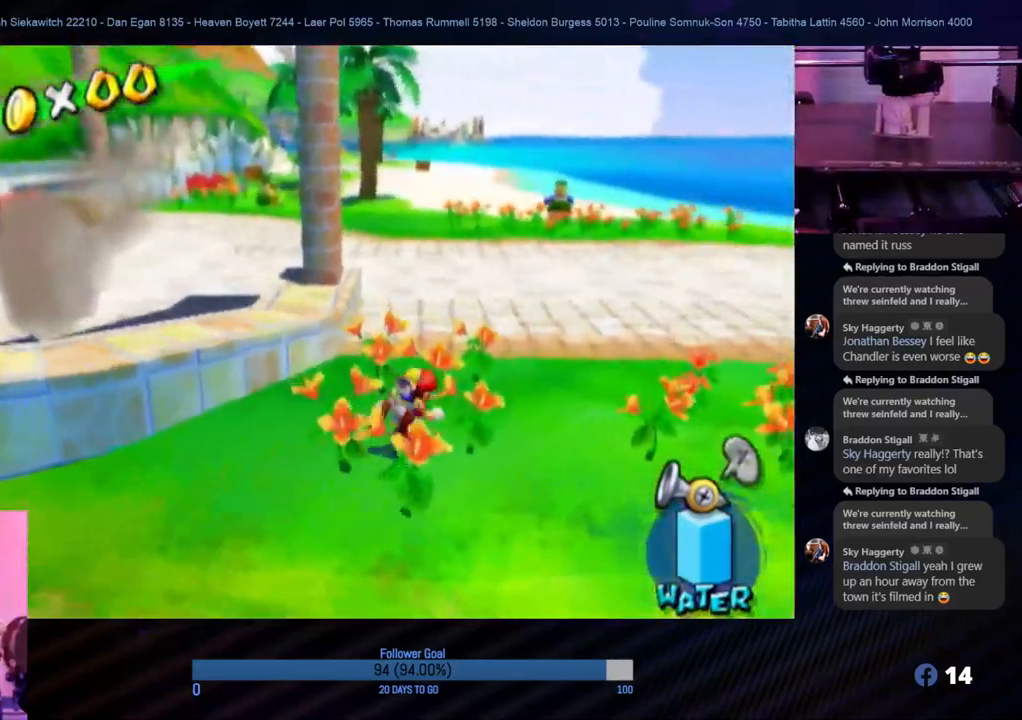
{"buttons": [], "left_stick": "up", "right_stick": "center", "events": [[333, "left_stick", "up"]]}
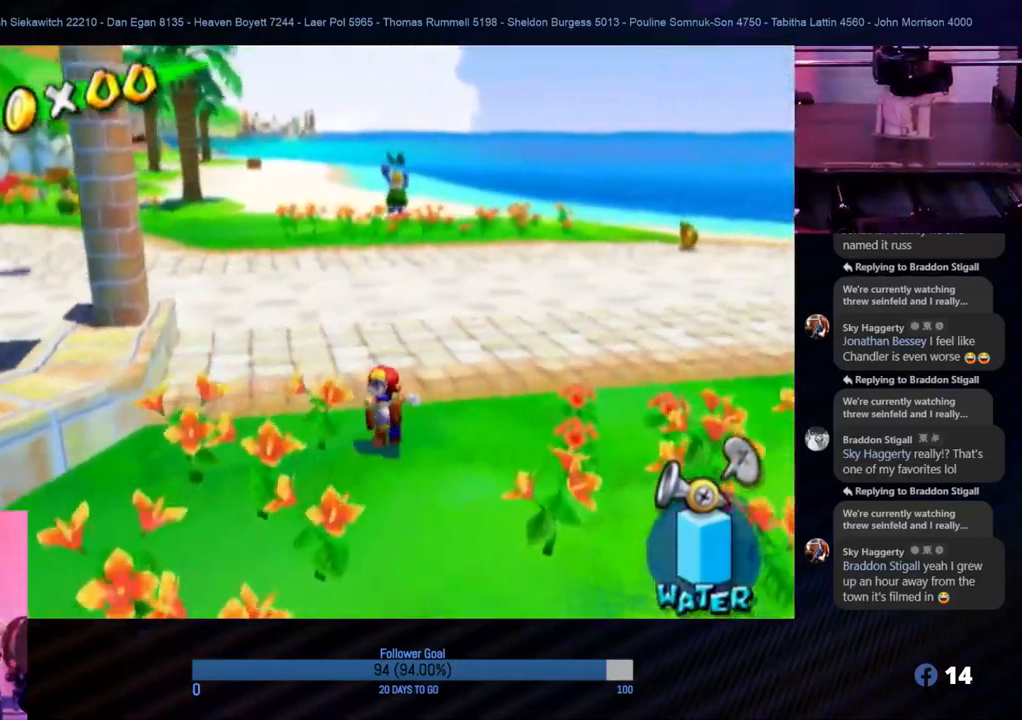
{"buttons": [], "left_stick": "up-right", "right_stick": "center", "events": [[67, "right_stick", "right"], [350, "right_stick", "center"], [467, "left_stick", "up-right"]]}
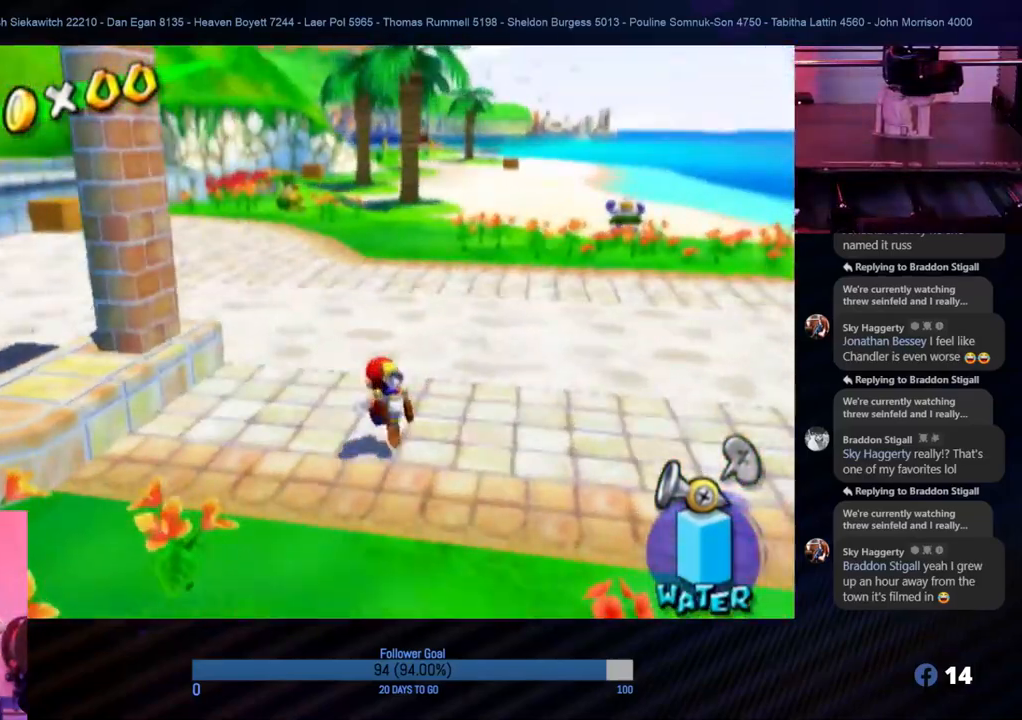
{"buttons": [], "left_stick": "up-right", "right_stick": "center", "events": []}
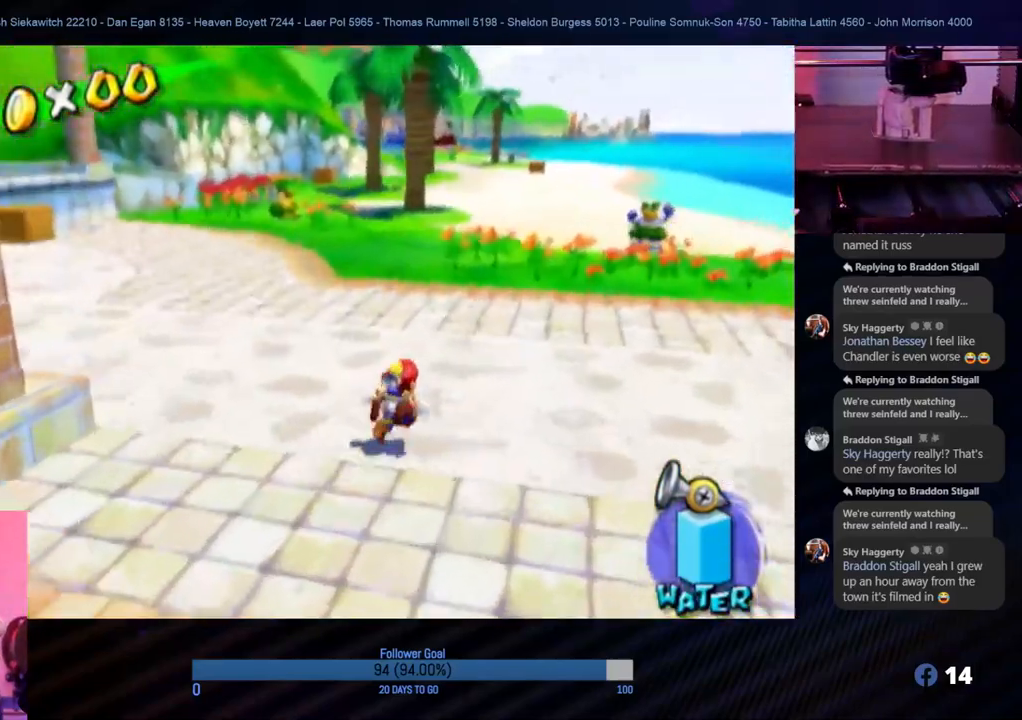
{"buttons": [], "left_stick": "up", "right_stick": "center", "events": [[17, "left_stick", "up"]]}
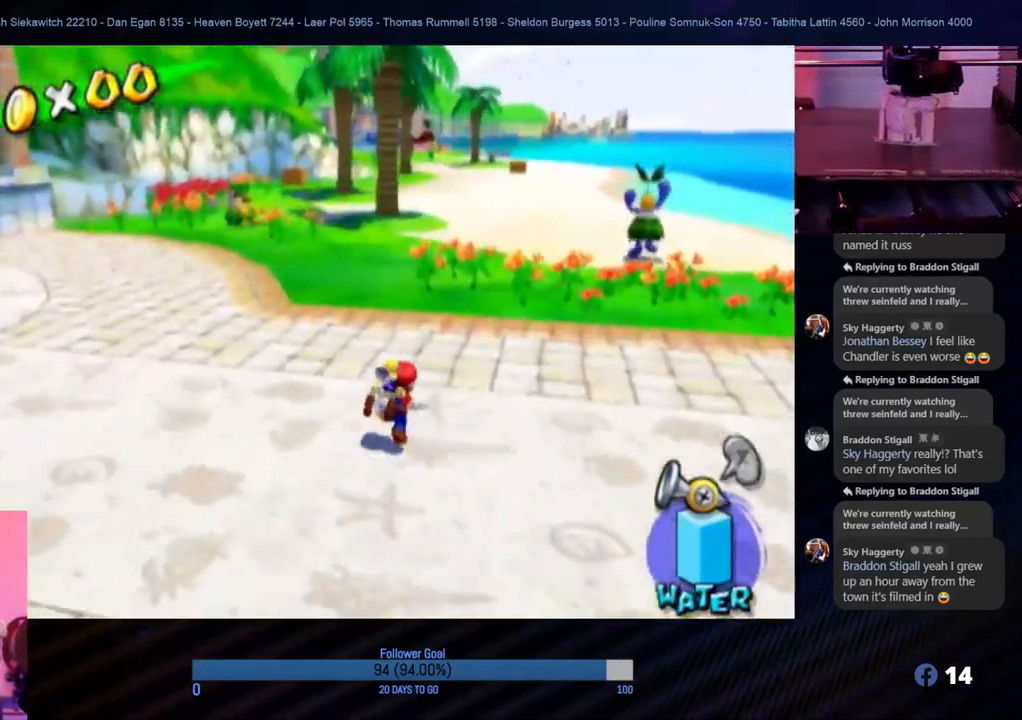
{"buttons": [], "left_stick": "up-right", "right_stick": "center", "events": [[150, "left_stick", "up-right"]]}
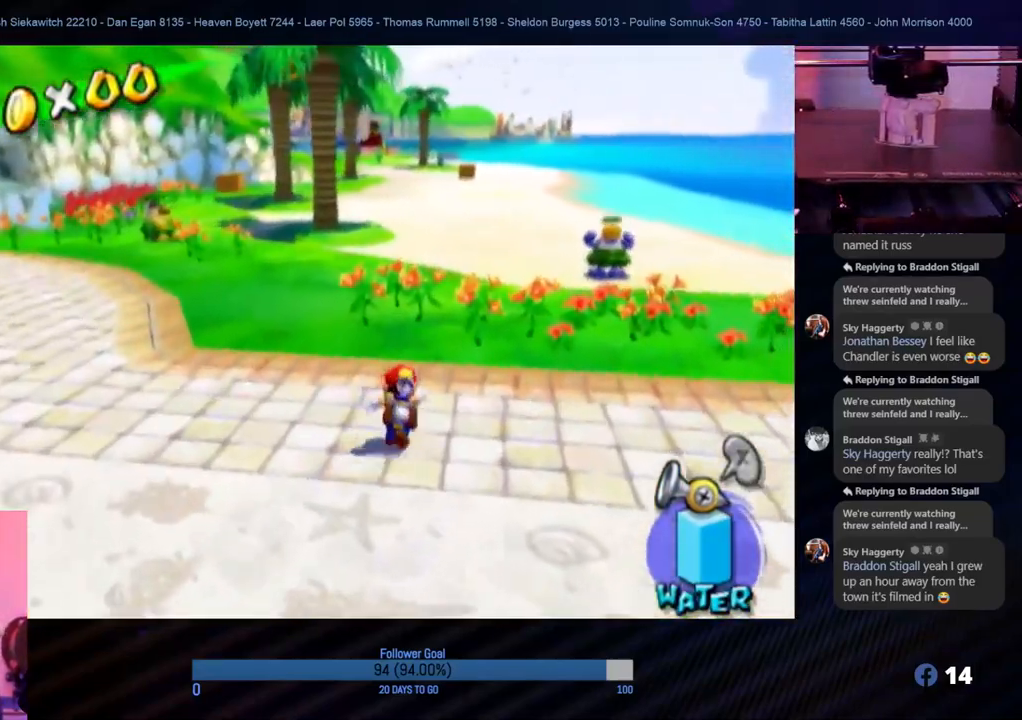
{"buttons": [], "left_stick": "up-right", "right_stick": "right", "events": [[400, "right_stick", "right"]]}
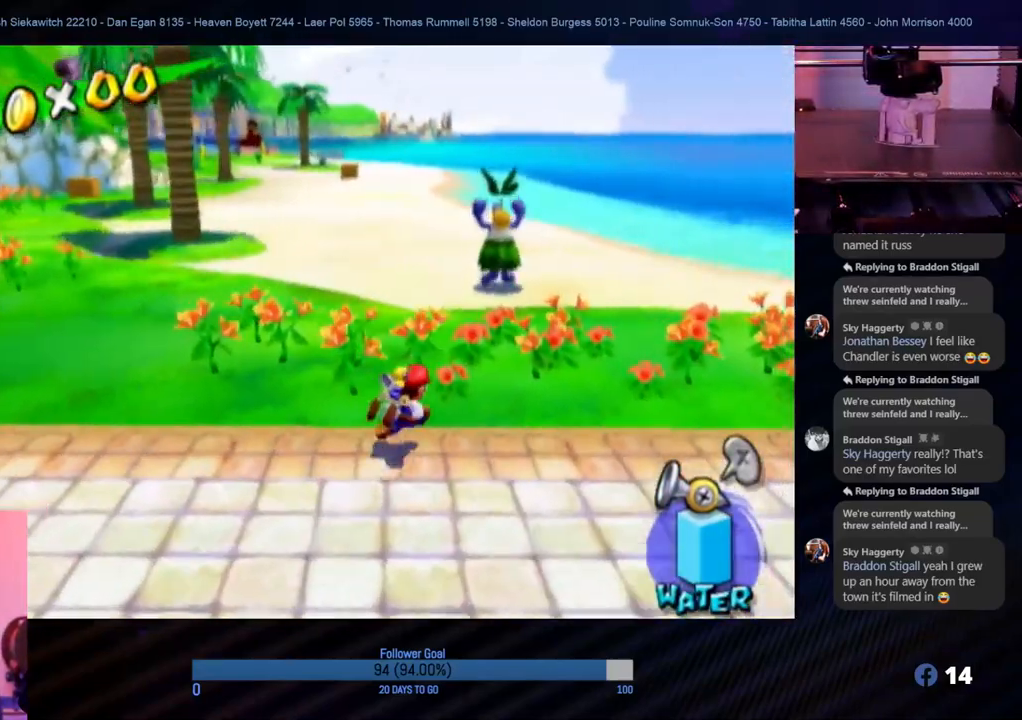
{"buttons": [], "left_stick": "right", "right_stick": "center", "events": [[150, "right_stick", "center"], [333, "left_stick", "right"]]}
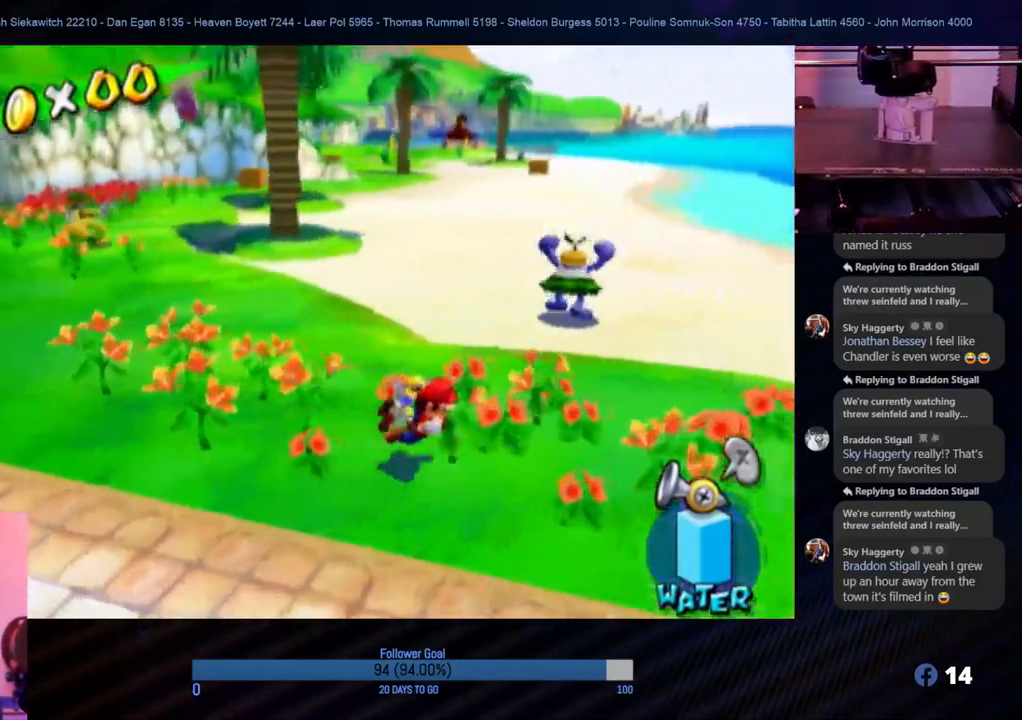
{"buttons": [], "left_stick": "down-left", "right_stick": "center", "events": [[83, "left_stick", "up-right"], [333, "left_stick", "down-right"], [450, "left_stick", "down-left"]]}
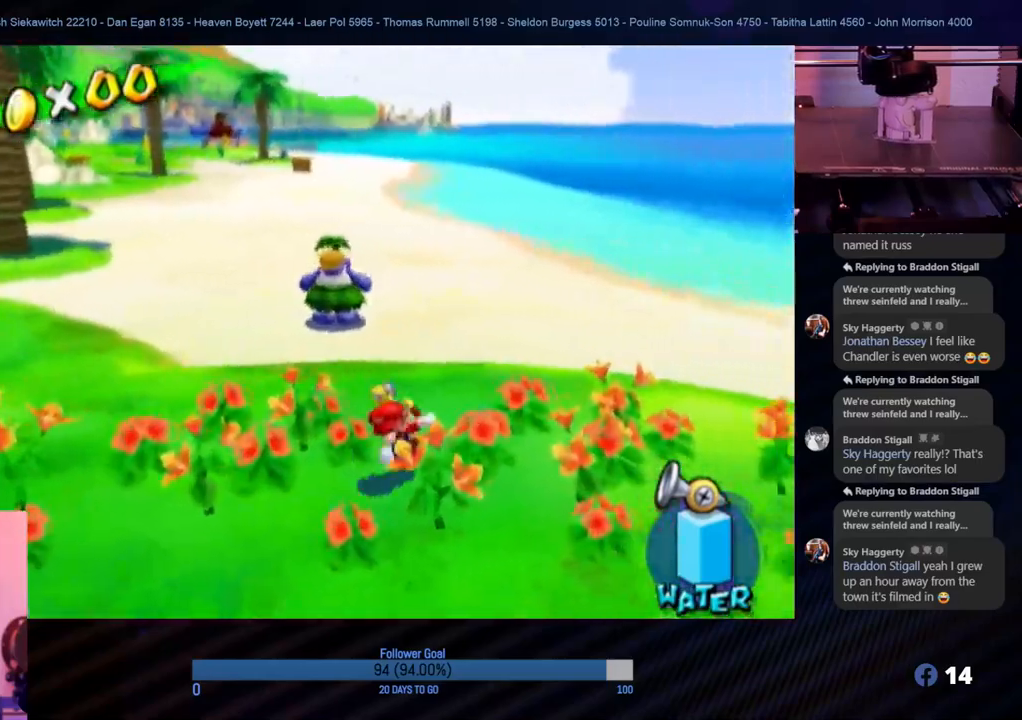
{"buttons": [], "left_stick": "down", "right_stick": "center", "events": [[383, "left_stick", "down"]]}
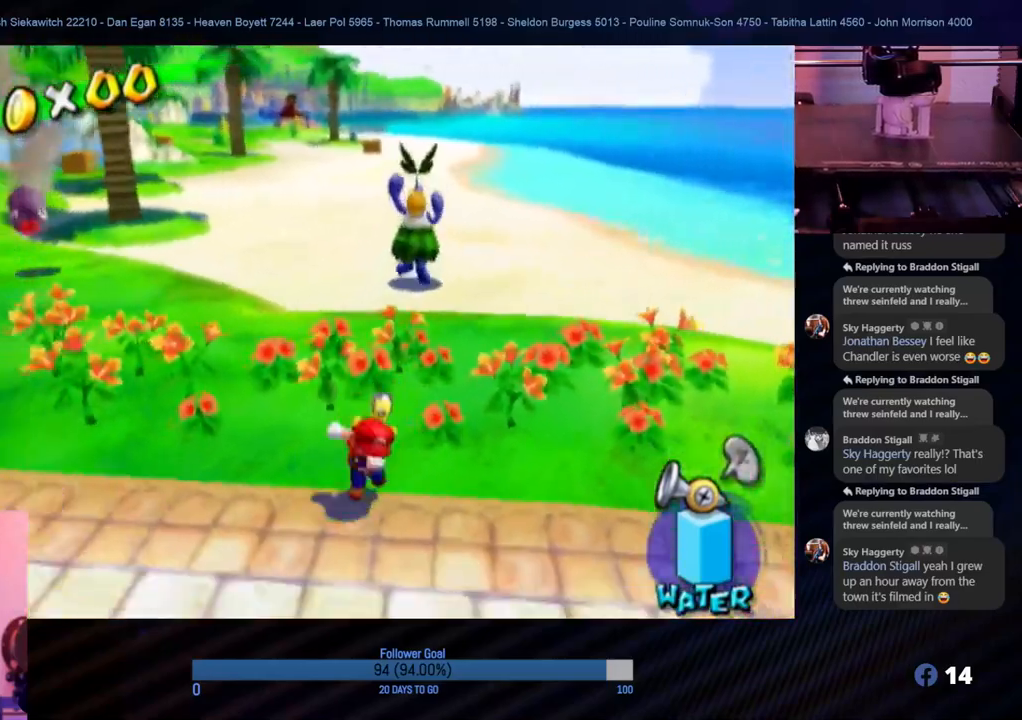
{"buttons": [], "left_stick": "down", "right_stick": "center", "events": []}
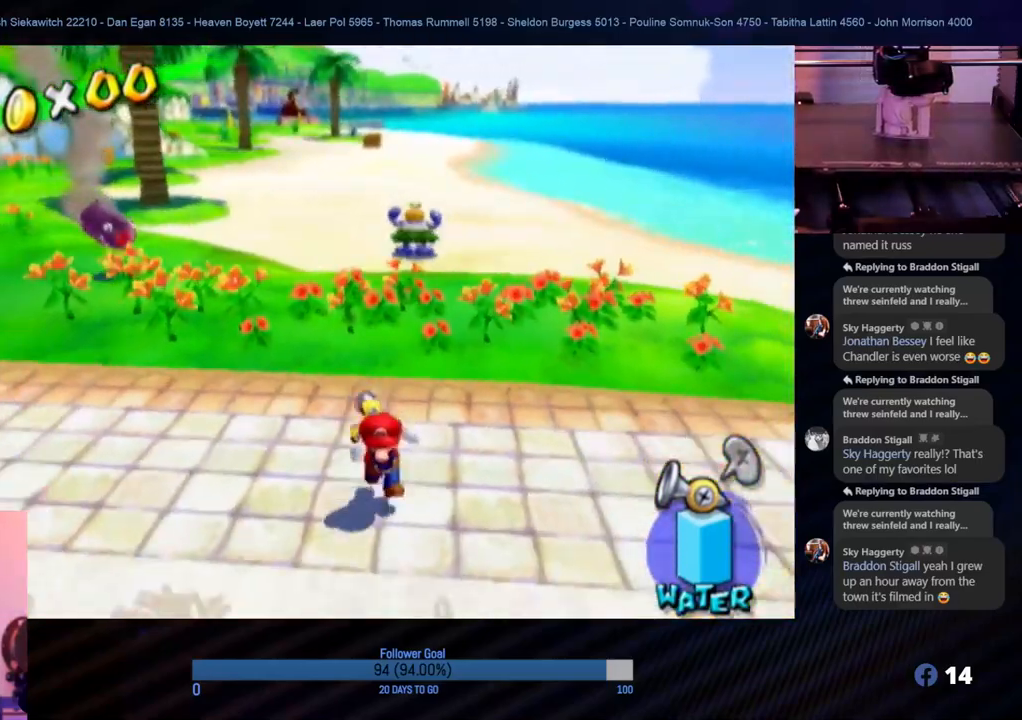
{"buttons": [], "left_stick": "down", "right_stick": "center", "events": []}
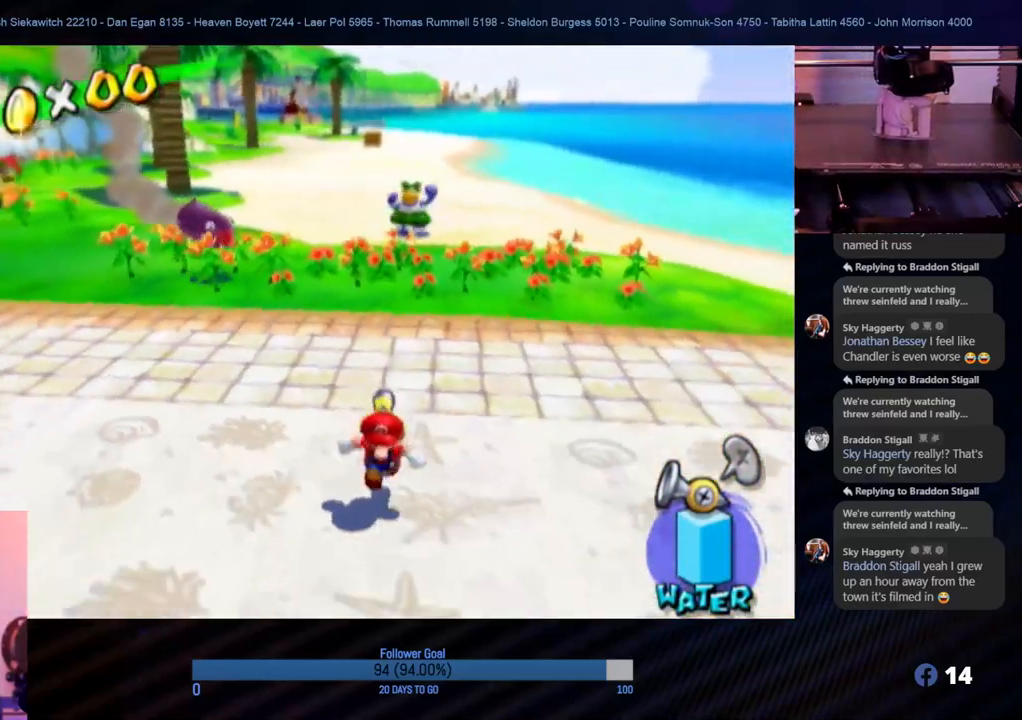
{"buttons": [], "left_stick": "down", "right_stick": "center", "events": []}
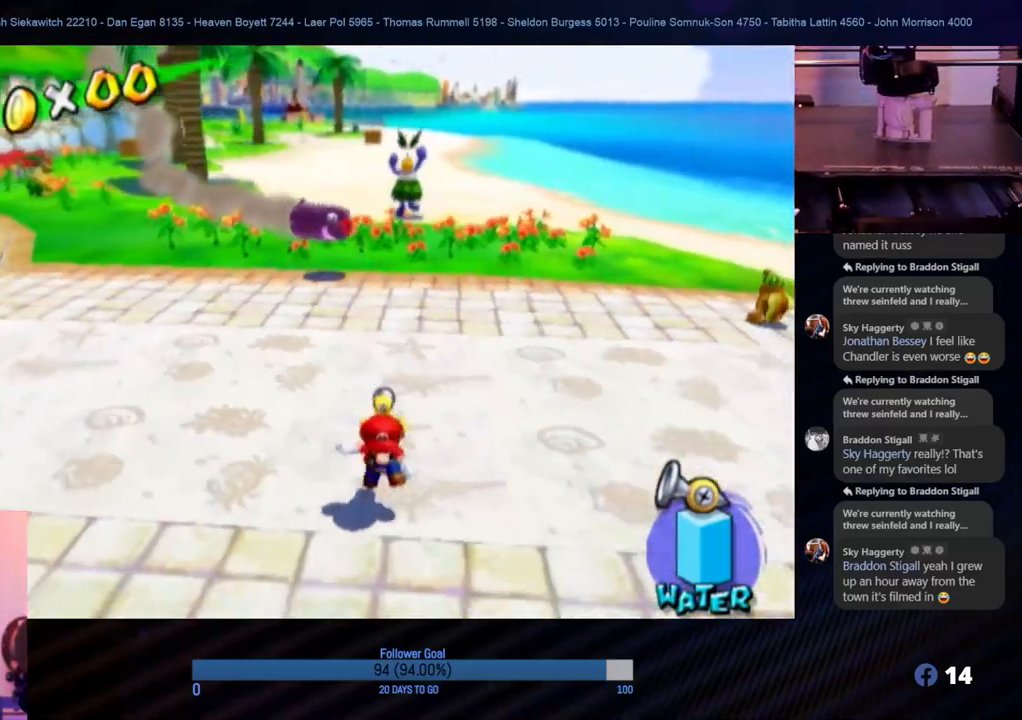
{"buttons": [], "left_stick": "down-right", "right_stick": "center", "events": [[333, "left_stick", "down-right"]]}
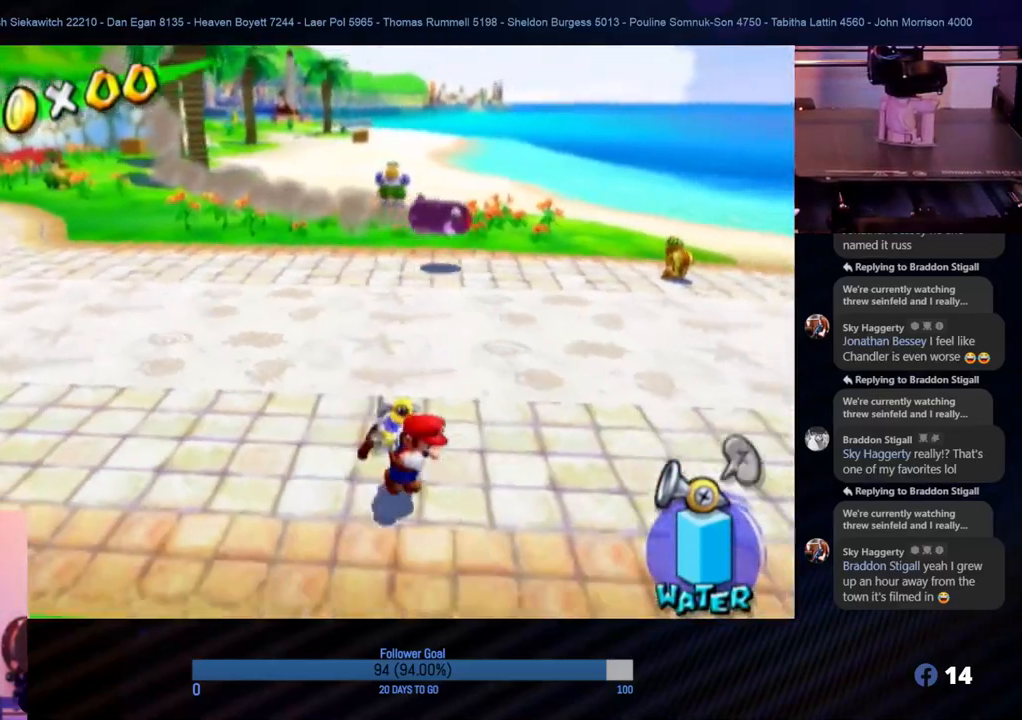
{"buttons": [], "left_stick": "down-left", "right_stick": "center", "events": [[133, "left_stick", "up-right"], [333, "left_stick", "down-right"], [417, "left_stick", "down-left"]]}
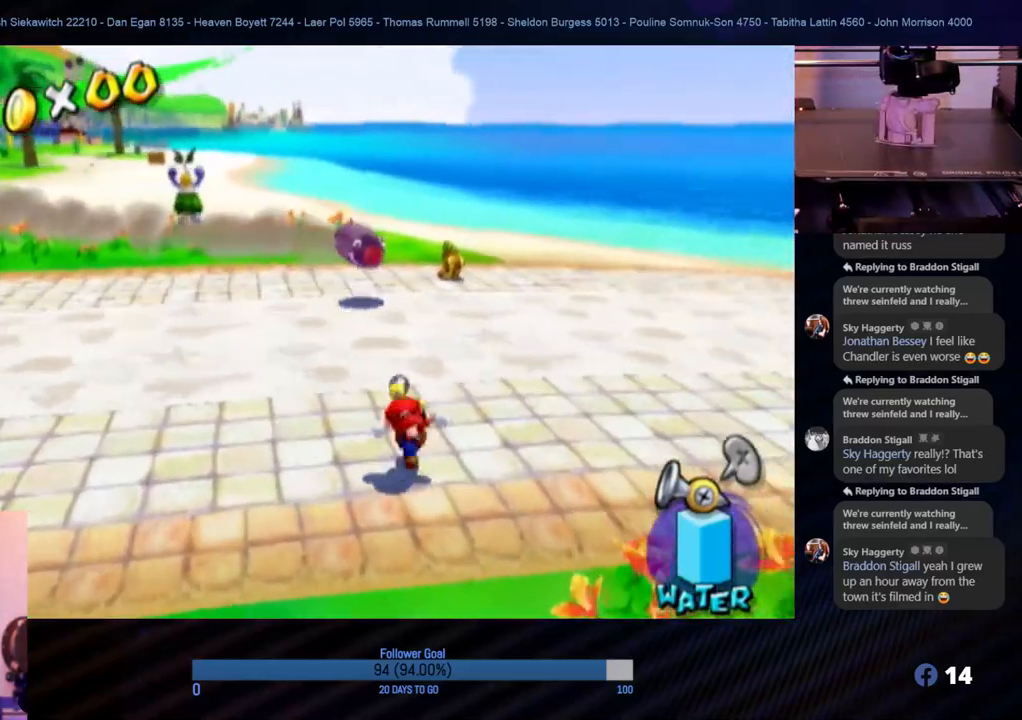
{"buttons": [], "left_stick": "down-left", "right_stick": "right", "events": [[433, "right_stick", "right"]]}
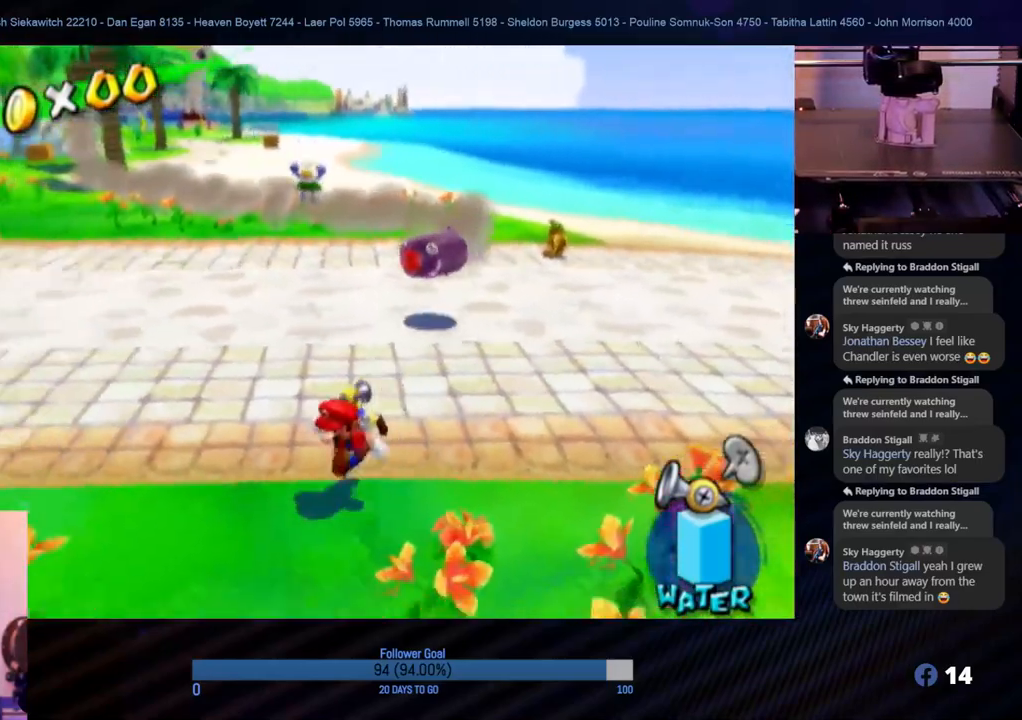
{"buttons": [], "left_stick": "left", "right_stick": "center", "events": [[167, "right_stick", "center"], [483, "left_stick", "left"]]}
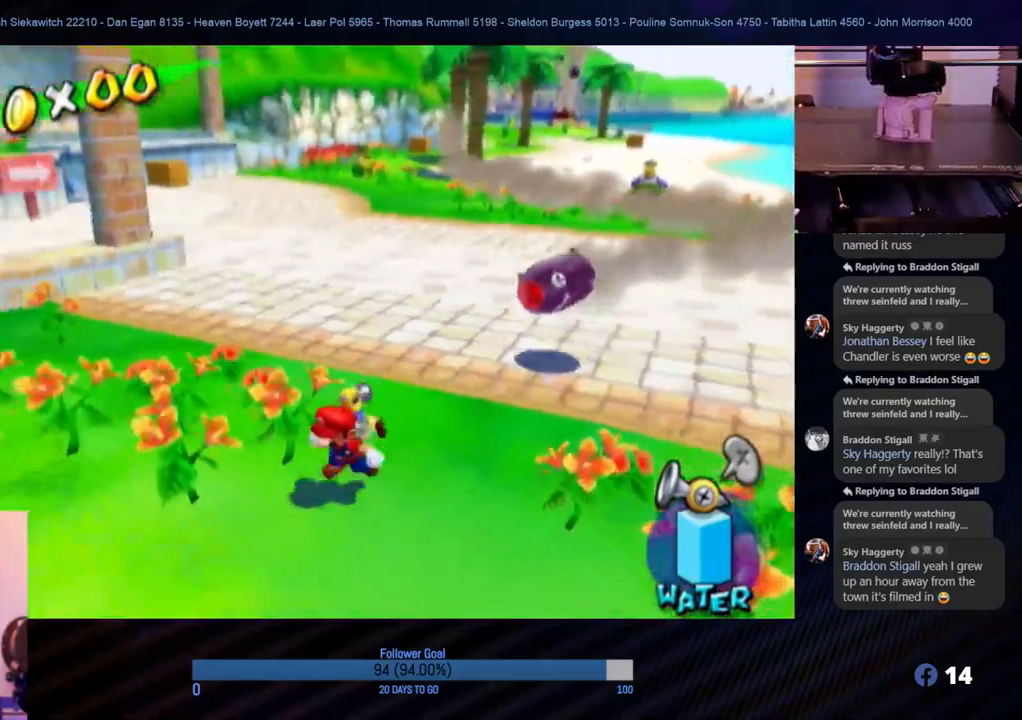
{"buttons": [], "left_stick": "left", "right_stick": "center", "events": []}
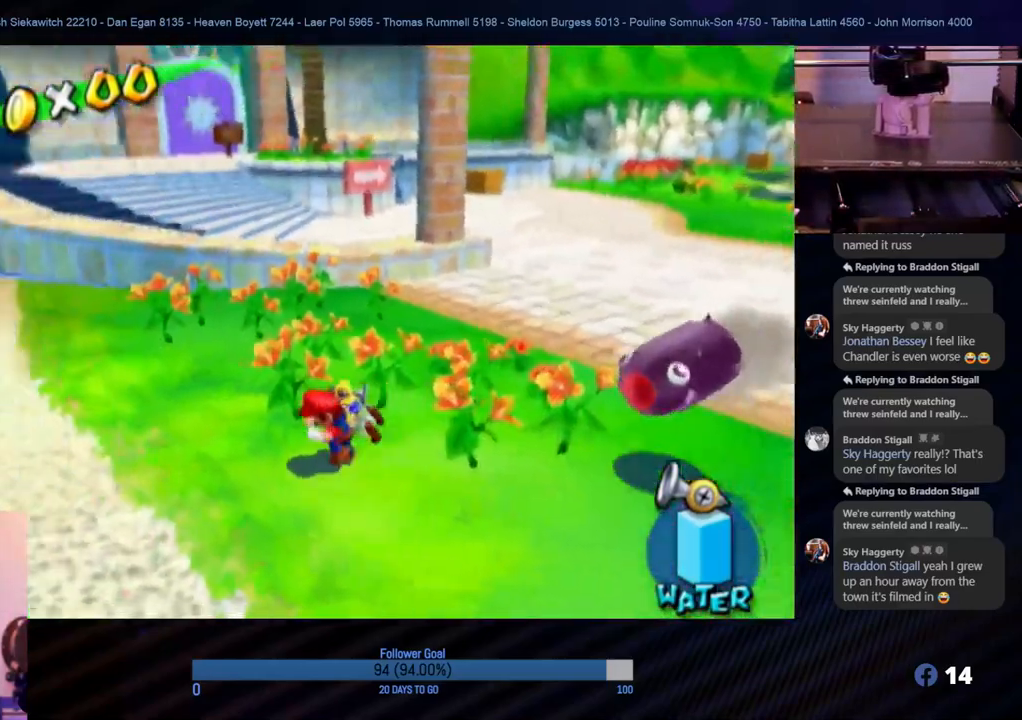
{"buttons": [], "left_stick": "up-left", "right_stick": "center", "events": [[117, "left_stick", "up-left"]]}
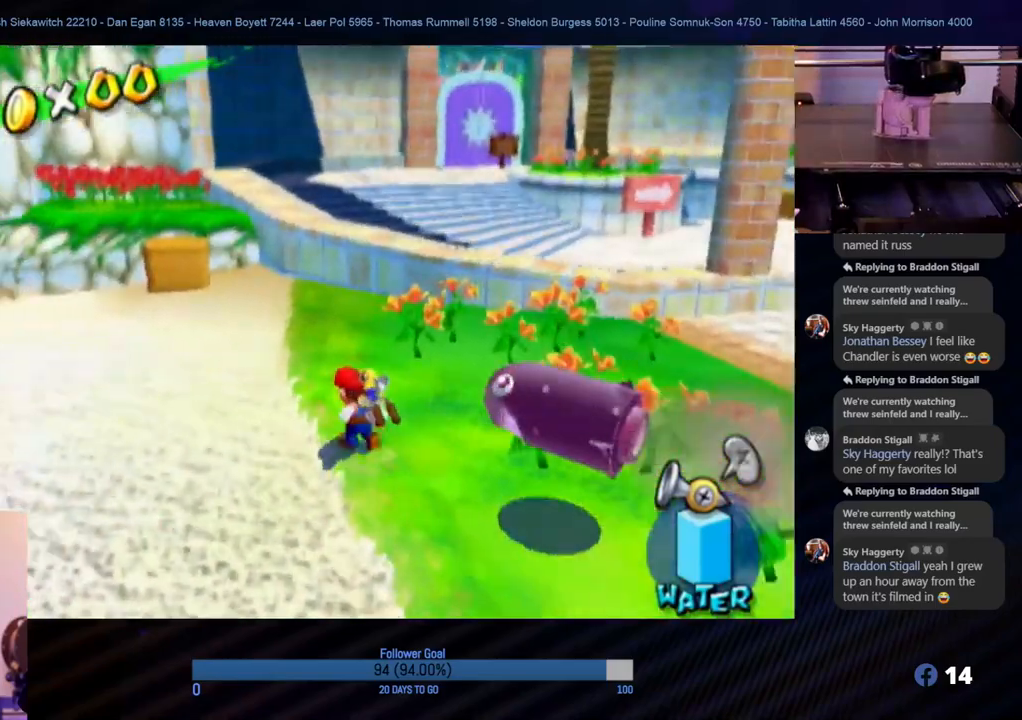
{"buttons": ["A"], "left_stick": "up", "right_stick": "center", "events": [[317, "left_stick", "up"], [350, "A", "down"]]}
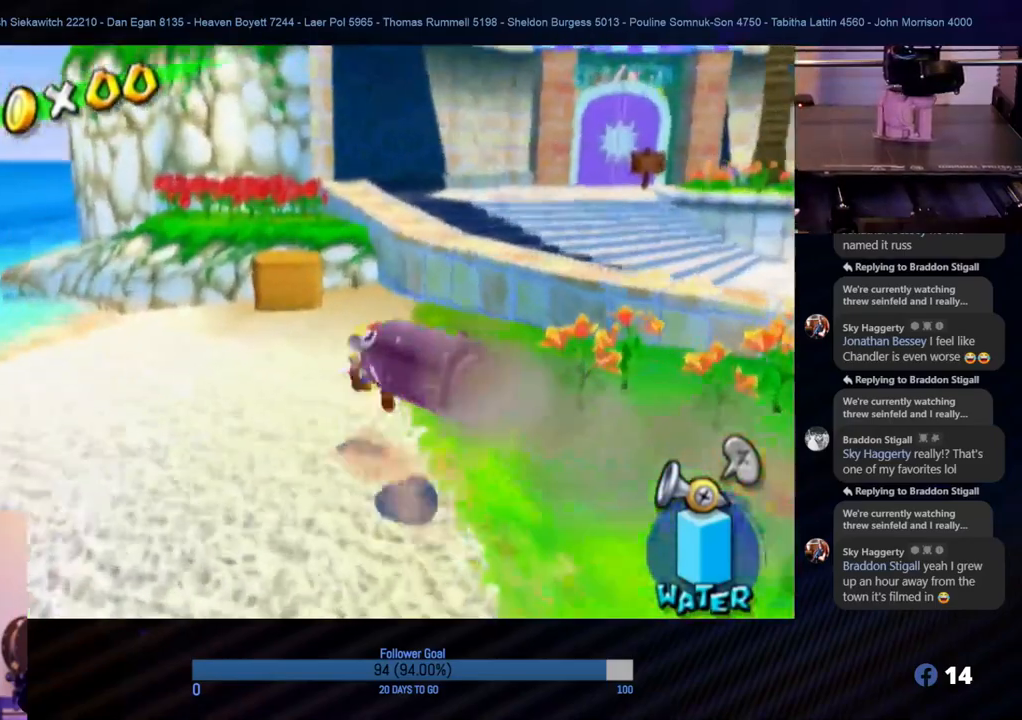
{"buttons": [], "left_stick": "up-left", "right_stick": "center", "events": [[450, "A", "up"], [450, "left_stick", "up-left"]]}
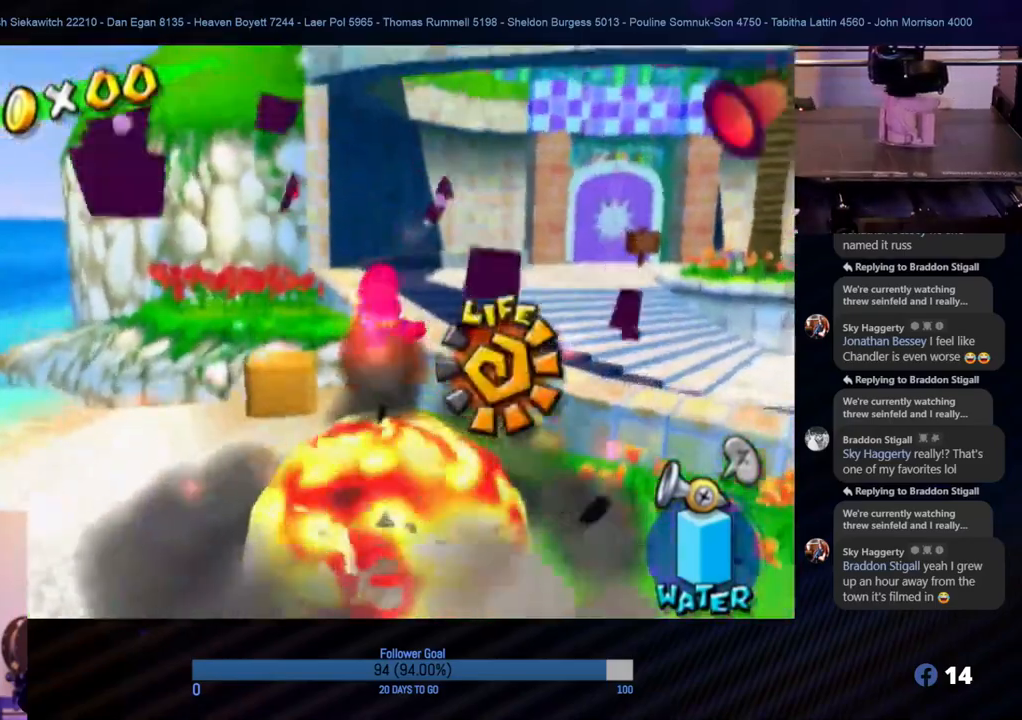
{"buttons": [], "left_stick": "down-right", "right_stick": "center", "events": [[350, "left_stick", "down-right"]]}
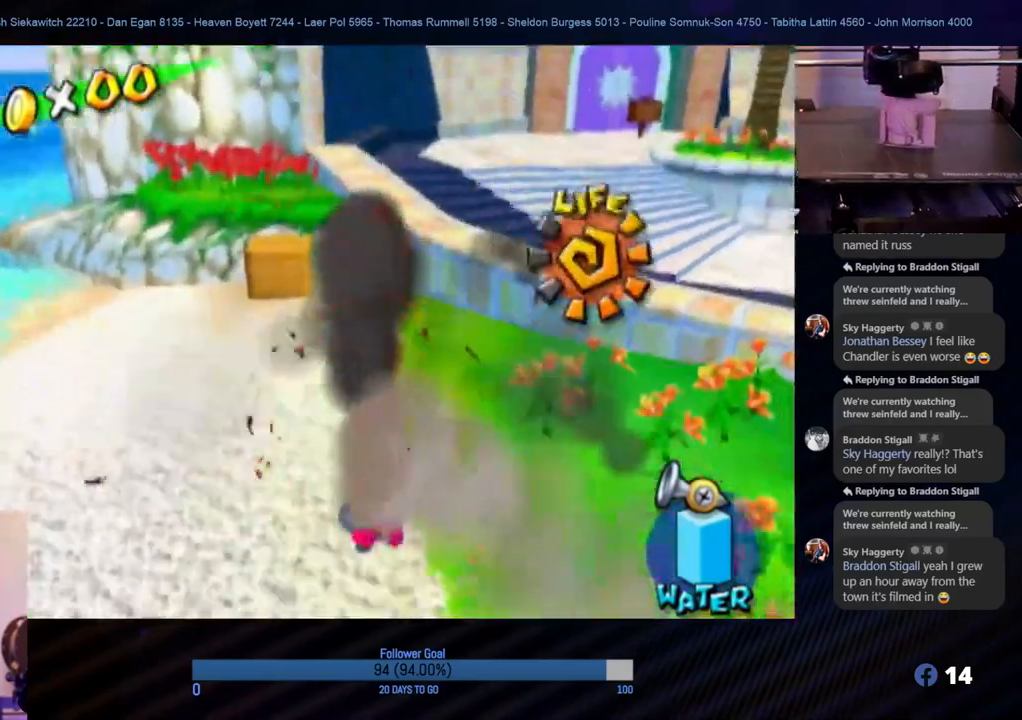
{"buttons": [], "left_stick": "down-right", "right_stick": "center", "events": [[17, "left_stick", "right"], [383, "left_stick", "down-right"]]}
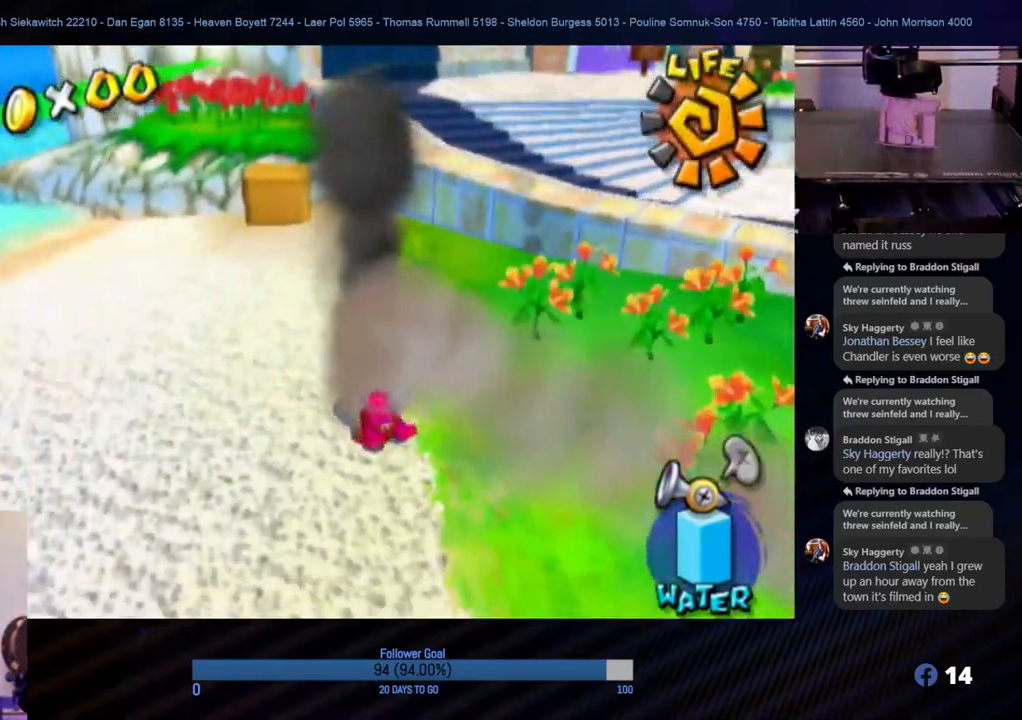
{"buttons": [], "left_stick": "right", "right_stick": "center", "events": [[100, "left_stick", "right"]]}
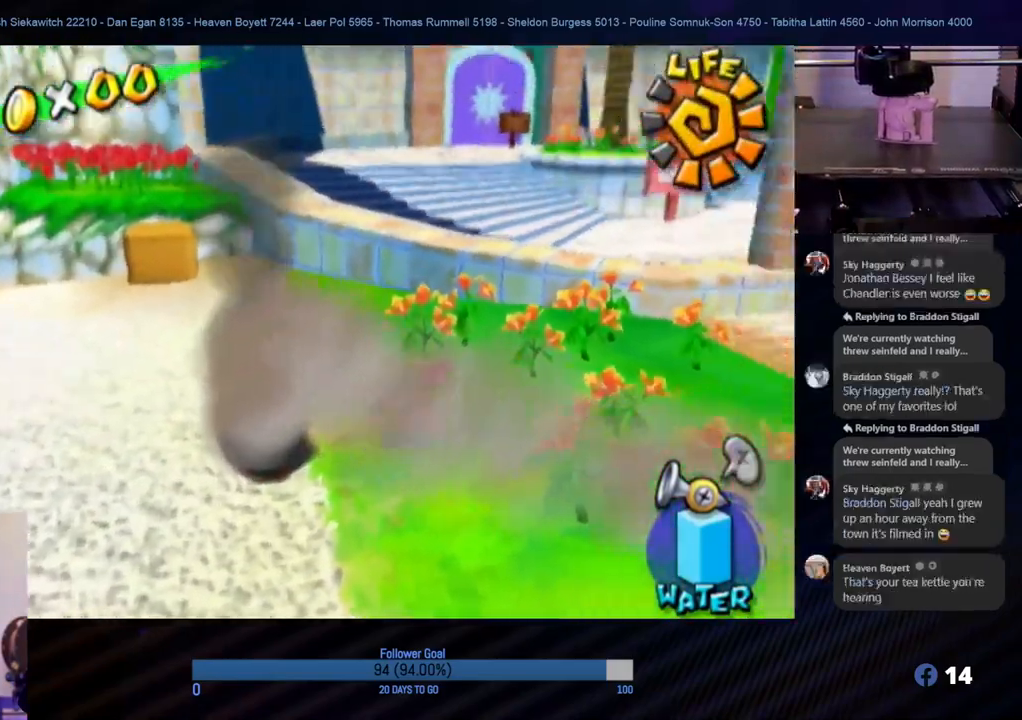
{"buttons": [], "left_stick": "down-left", "right_stick": "left", "events": [[83, "right_stick", "left"], [500, "left_stick", "down-left"]]}
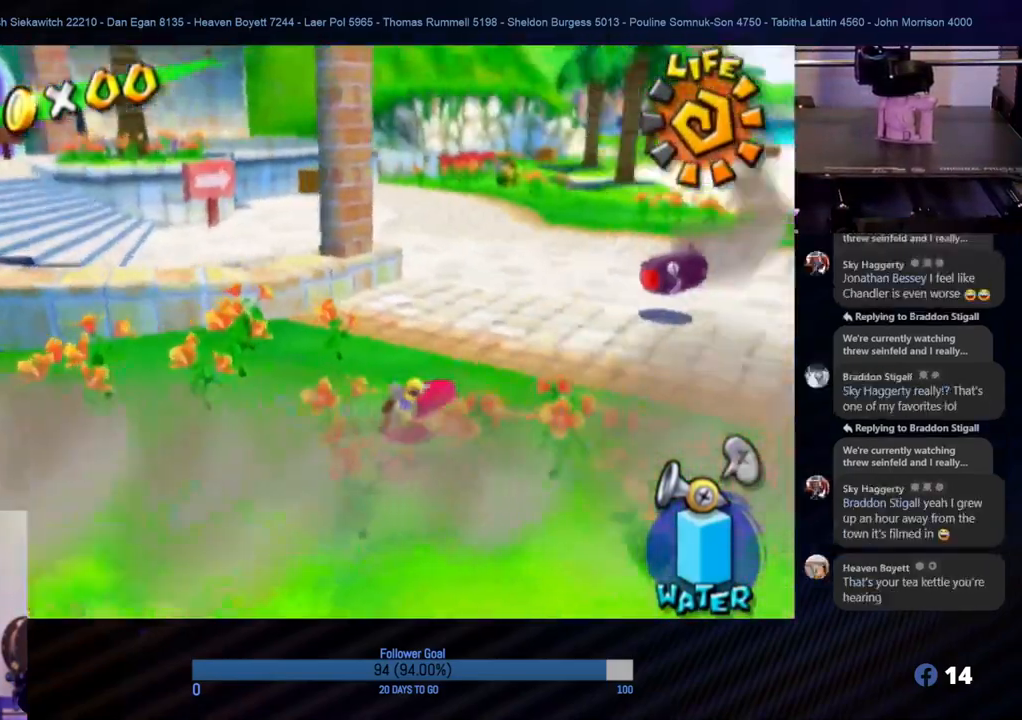
{"buttons": [], "left_stick": "down-left", "right_stick": "center", "events": [[200, "right_stick", "center"]]}
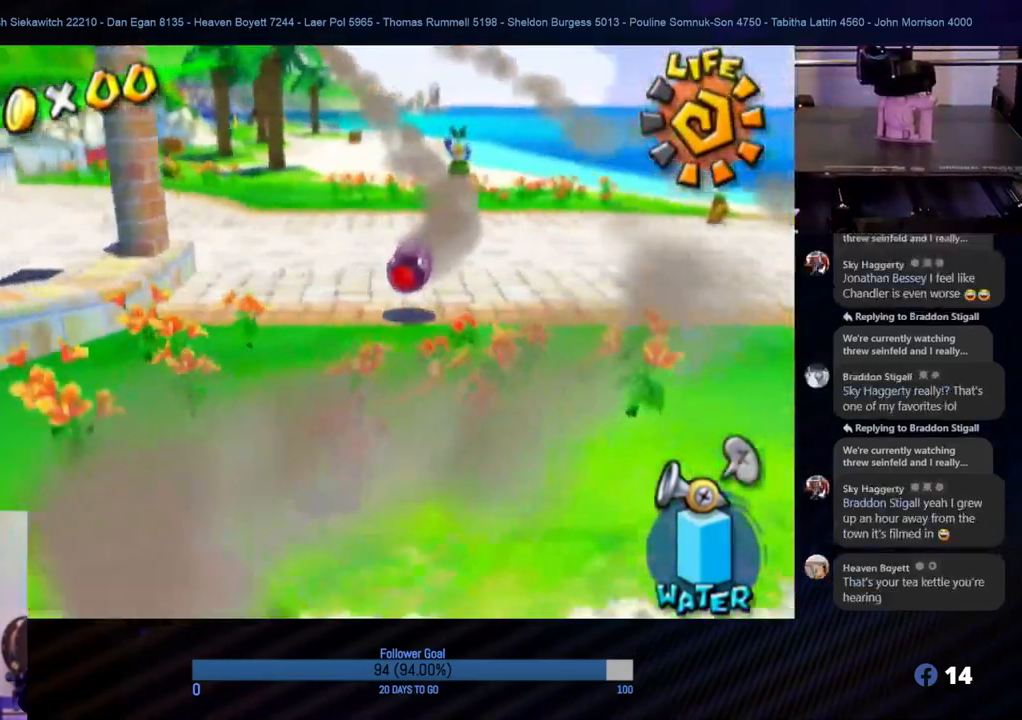
{"buttons": [], "left_stick": "down-left", "right_stick": "center", "events": []}
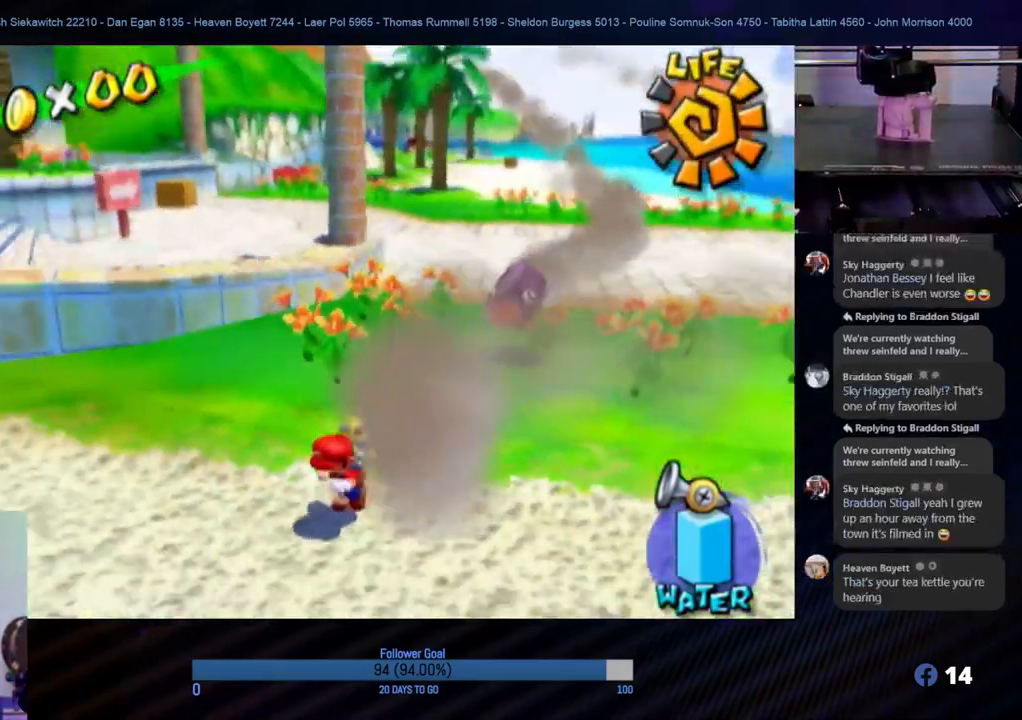
{"buttons": [], "left_stick": "left", "right_stick": "center", "events": [[133, "left_stick", "left"]]}